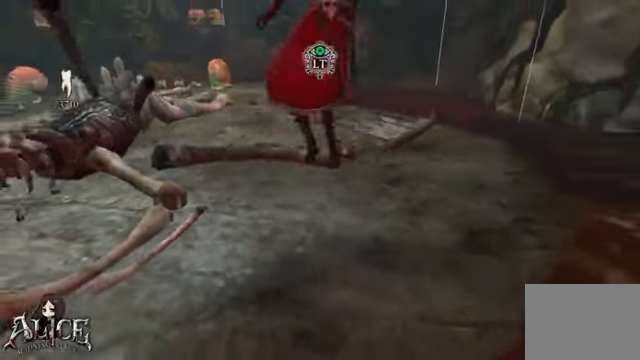
Gameplay with a controller (Xbox layout); each line is a JSON object with the inputs held at the frame after it (dt_ms = milliseconds from this image to that frame). "events" lists button and stick changes between this image and that frame as [ms after this image, input, new state], when the widget could be followed in between. Not read: L2 L3 R2 R3.
{"dt_ms": 520, "buttons": [], "left_stick": "center", "right_stick": "center", "events": [[480, "A", "up"]]}
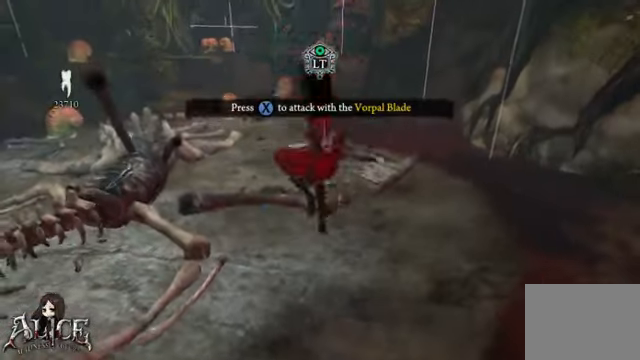
{"dt_ms": 480, "buttons": [], "left_stick": "center", "right_stick": "center", "events": [[80, "A", "down"], [440, "A", "up"]]}
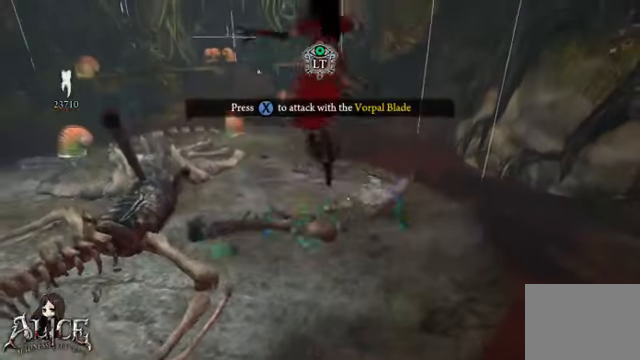
{"dt_ms": 520, "buttons": ["A"], "left_stick": "center", "right_stick": "center", "events": [[360, "A", "down"]]}
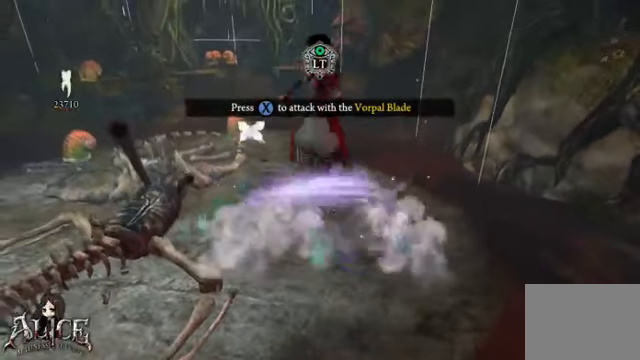
{"dt_ms": 480, "buttons": [], "left_stick": "center", "right_stick": "center", "events": [[200, "A", "up"]]}
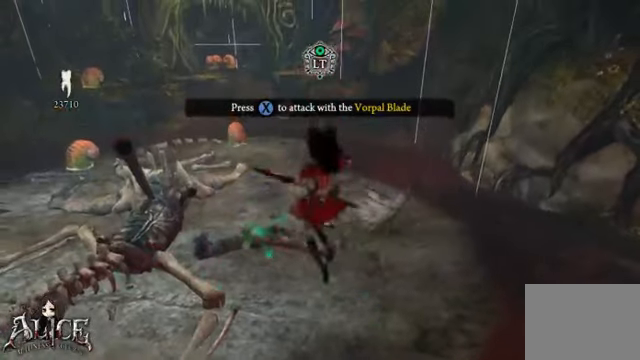
{"dt_ms": 520, "buttons": [], "left_stick": "center", "right_stick": "center", "events": [[40, "A", "down"], [480, "A", "up"]]}
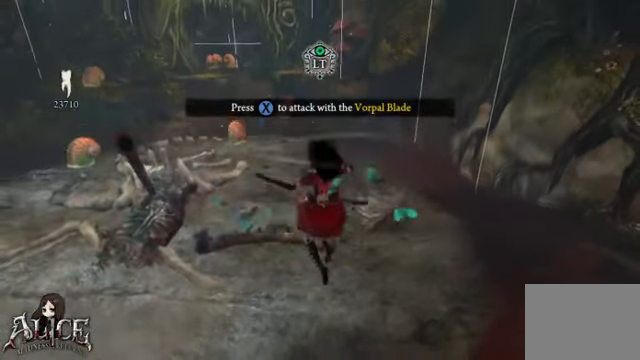
{"dt_ms": 480, "buttons": [], "left_stick": "down", "right_stick": "left", "events": [[400, "right_stick", "left"], [440, "left_stick", "down"]]}
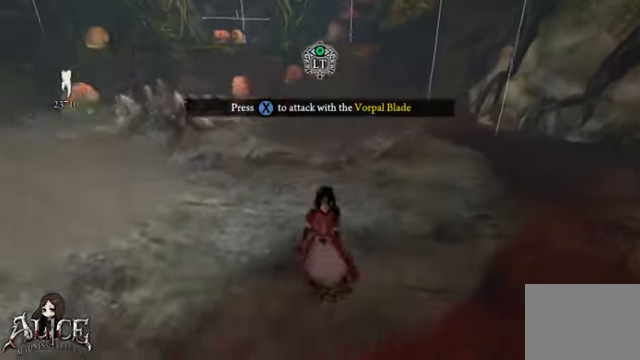
{"dt_ms": 520, "buttons": [], "left_stick": "down", "right_stick": "center", "events": [[280, "right_stick", "center"]]}
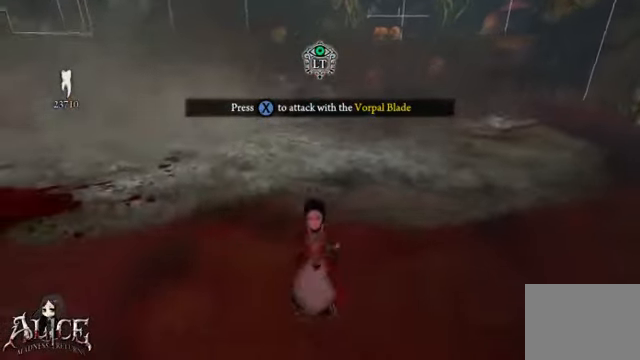
{"dt_ms": 480, "buttons": [], "left_stick": "up", "right_stick": "center", "events": [[200, "left_stick", "center"], [400, "left_stick", "up"]]}
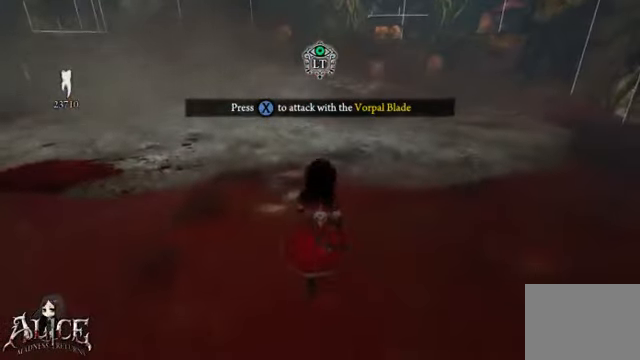
{"dt_ms": 520, "buttons": ["A"], "left_stick": "center", "right_stick": "center", "events": [[160, "left_stick", "center"], [200, "A", "down"]]}
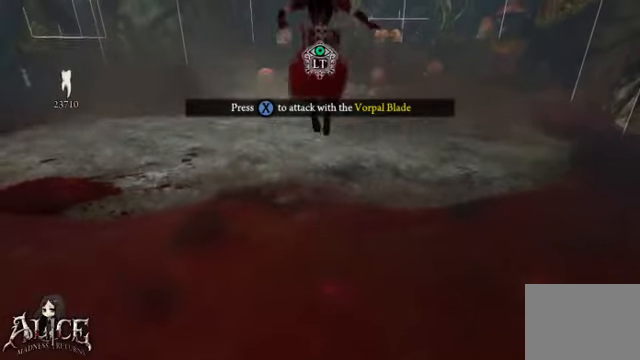
{"dt_ms": 480, "buttons": ["A"], "left_stick": "center", "right_stick": "center", "events": []}
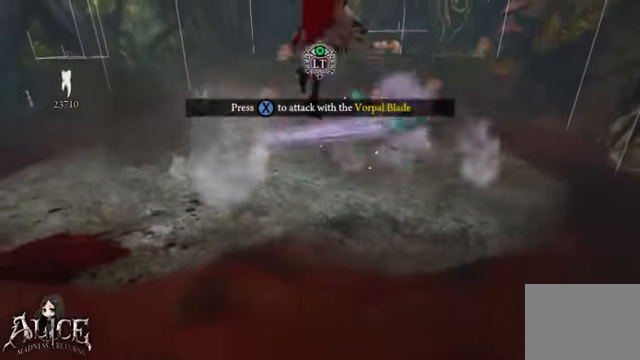
{"dt_ms": 520, "buttons": ["A"], "left_stick": "center", "right_stick": "center", "events": []}
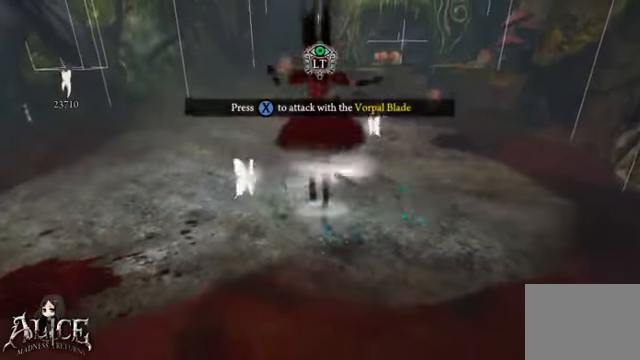
{"dt_ms": 480, "buttons": ["A"], "left_stick": "center", "right_stick": "center", "events": []}
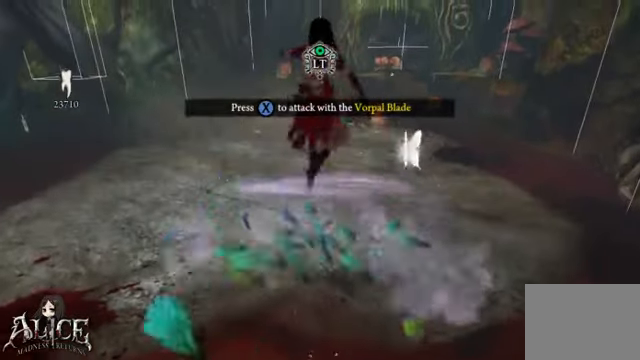
{"dt_ms": 520, "buttons": ["A"], "left_stick": "center", "right_stick": "center", "events": []}
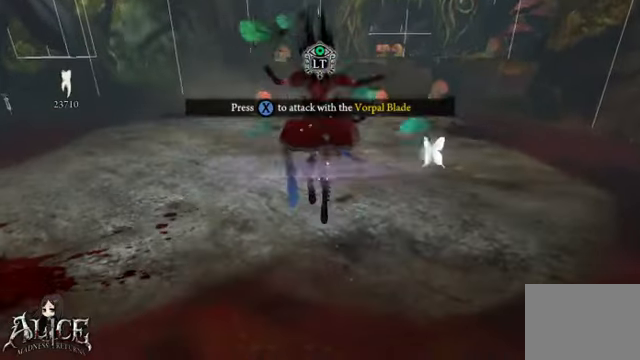
{"dt_ms": 480, "buttons": ["A"], "left_stick": "center", "right_stick": "center", "events": []}
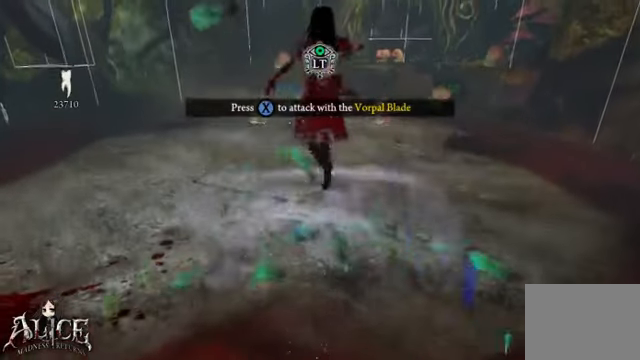
{"dt_ms": 520, "buttons": ["A"], "left_stick": "center", "right_stick": "center", "events": []}
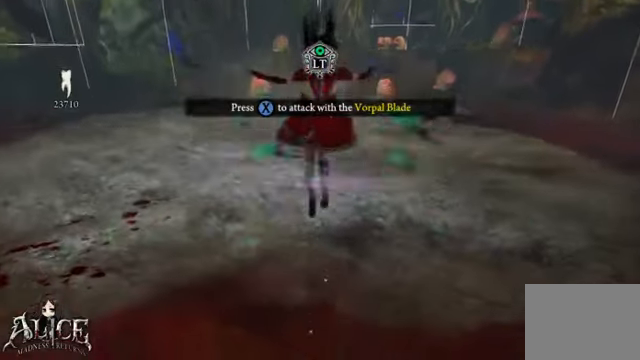
{"dt_ms": 1000, "buttons": [], "left_stick": "down-right", "right_stick": "left"}
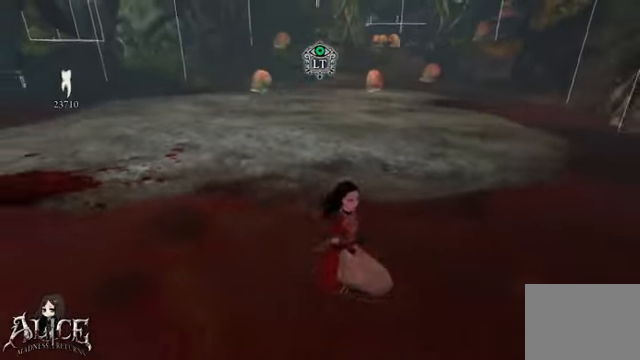
{"dt_ms": 480, "buttons": [], "left_stick": "down-right", "right_stick": "center", "events": [[120, "right_stick", "center"]]}
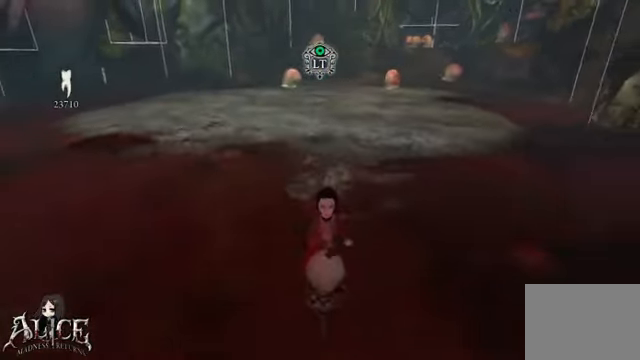
{"dt_ms": 520, "buttons": [], "left_stick": "down-right", "right_stick": "center", "events": []}
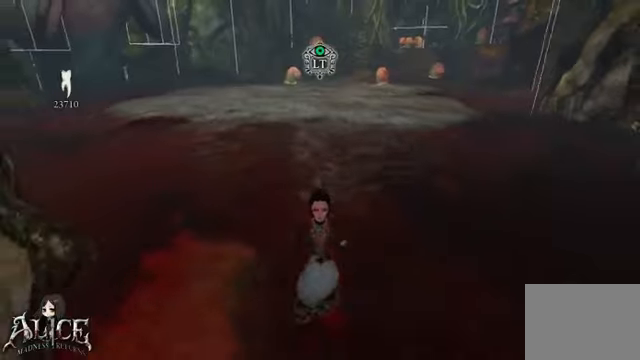
{"dt_ms": 480, "buttons": [], "left_stick": "down-right", "right_stick": "center", "events": []}
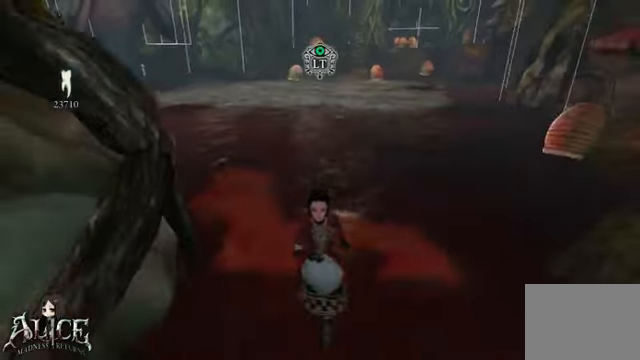
{"dt_ms": 520, "buttons": [], "left_stick": "up-right", "right_stick": "center", "events": [[160, "left_stick", "right"], [280, "left_stick", "up-right"]]}
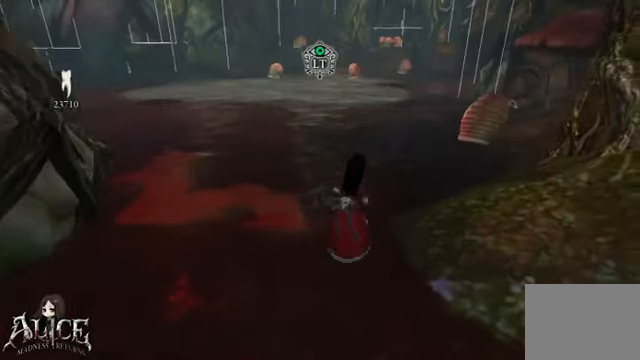
{"dt_ms": 480, "buttons": ["A"], "left_stick": "up-right", "right_stick": "center", "events": [[120, "A", "down"]]}
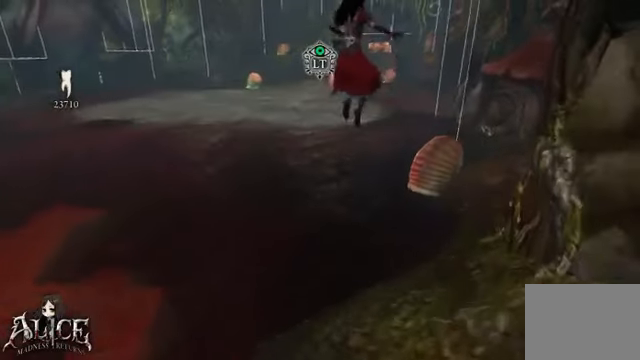
{"dt_ms": 520, "buttons": [], "left_stick": "center", "right_stick": "center", "events": [[280, "A", "up"], [440, "left_stick", "center"]]}
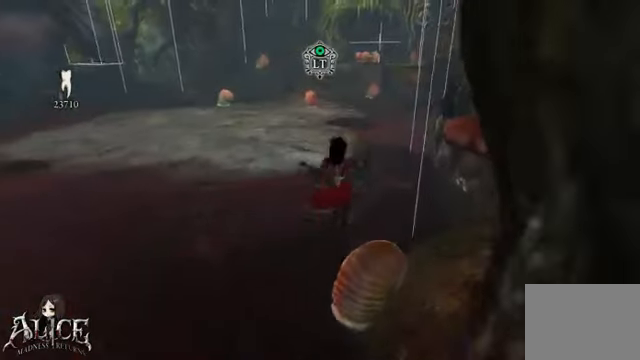
{"dt_ms": 480, "buttons": [], "left_stick": "center", "right_stick": "center", "events": []}
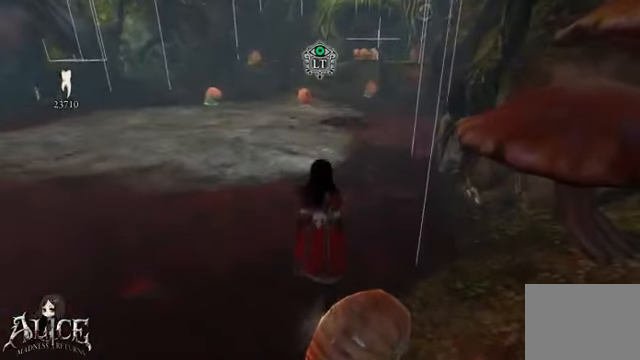
{"dt_ms": 520, "buttons": [], "left_stick": "center", "right_stick": "center", "events": []}
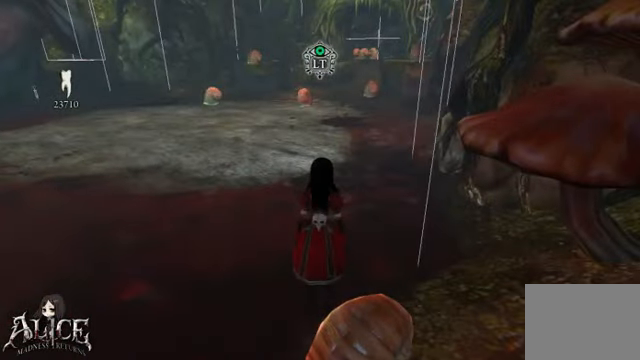
{"dt_ms": 480, "buttons": [], "left_stick": "center", "right_stick": "center", "events": []}
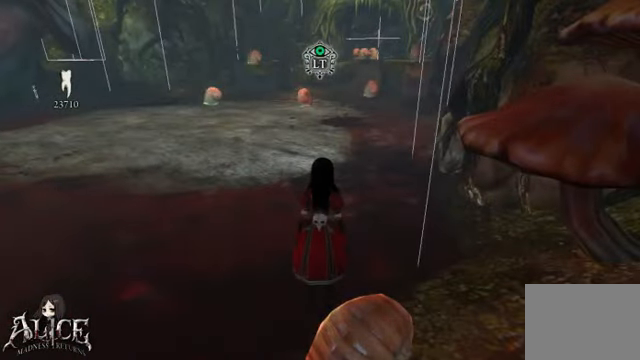
{"dt_ms": 520, "buttons": [], "left_stick": "center", "right_stick": "center", "events": []}
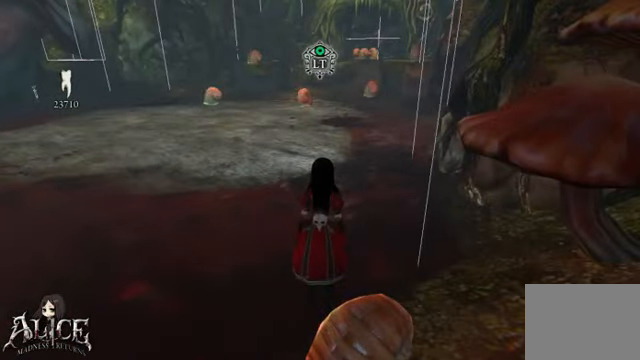
{"dt_ms": 480, "buttons": [], "left_stick": "center", "right_stick": "center", "events": []}
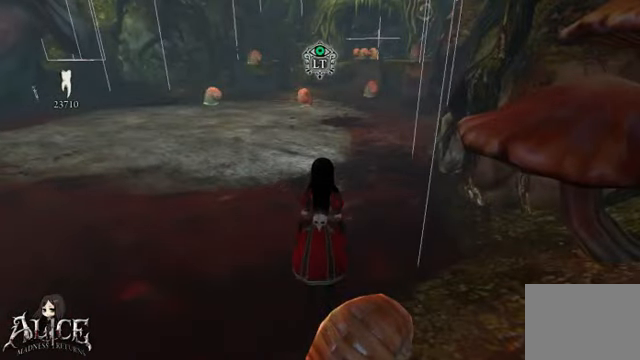
{"dt_ms": 520, "buttons": [], "left_stick": "center", "right_stick": "center", "events": []}